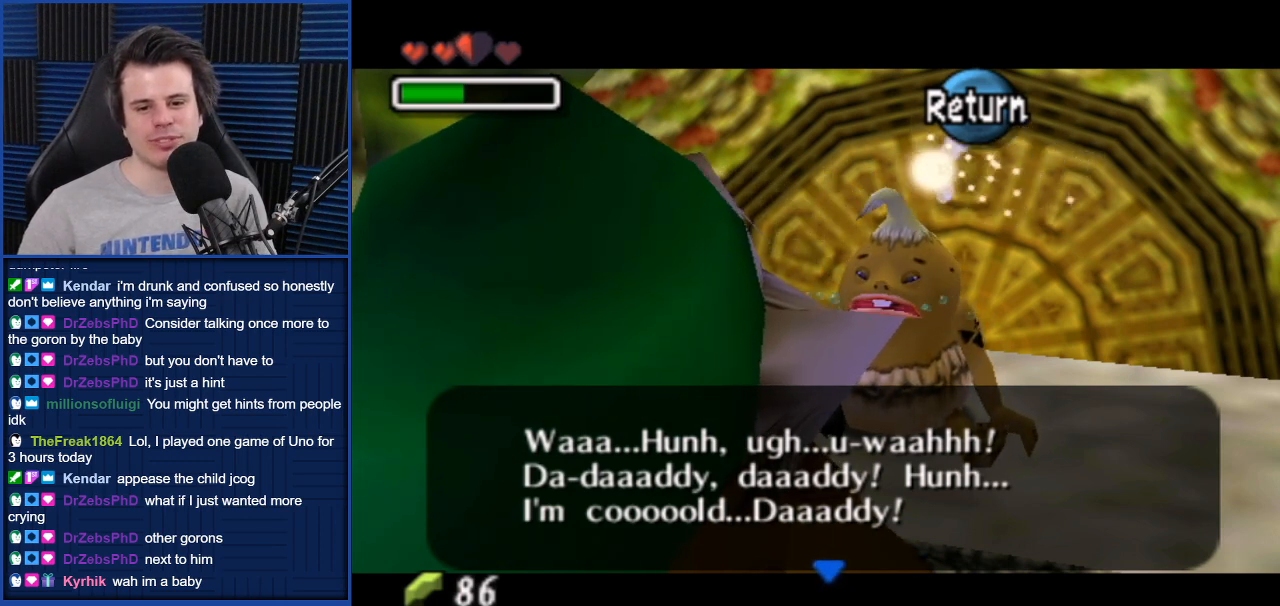
Gameplay with a controller (Nintendo layout); each line is a JSON object with the inputs held at the frame after it. "events" lists button and stick changes between this image and that frame as [ms after this image, input, new state], when the widget could be followed in between. Not read: L3 R3.
{"buttons": ["A"], "left_stick": "center", "right_stick": "center", "events": [[468, "A", "down"]]}
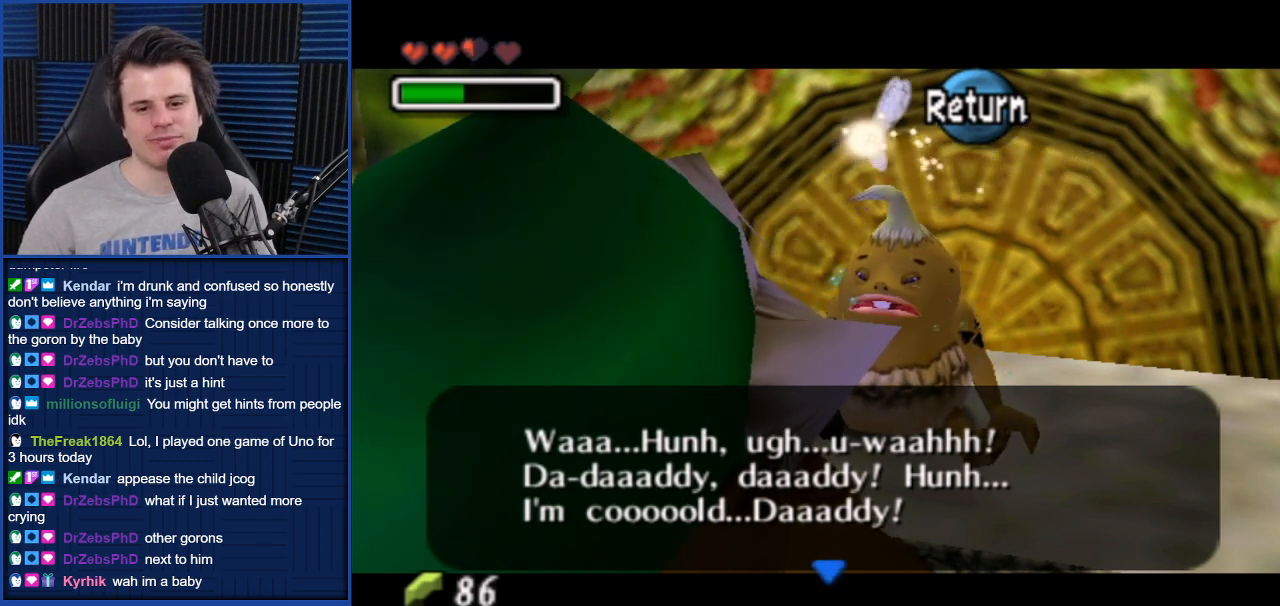
{"buttons": [], "left_stick": "center", "right_stick": "center", "events": [[100, "A", "up"]]}
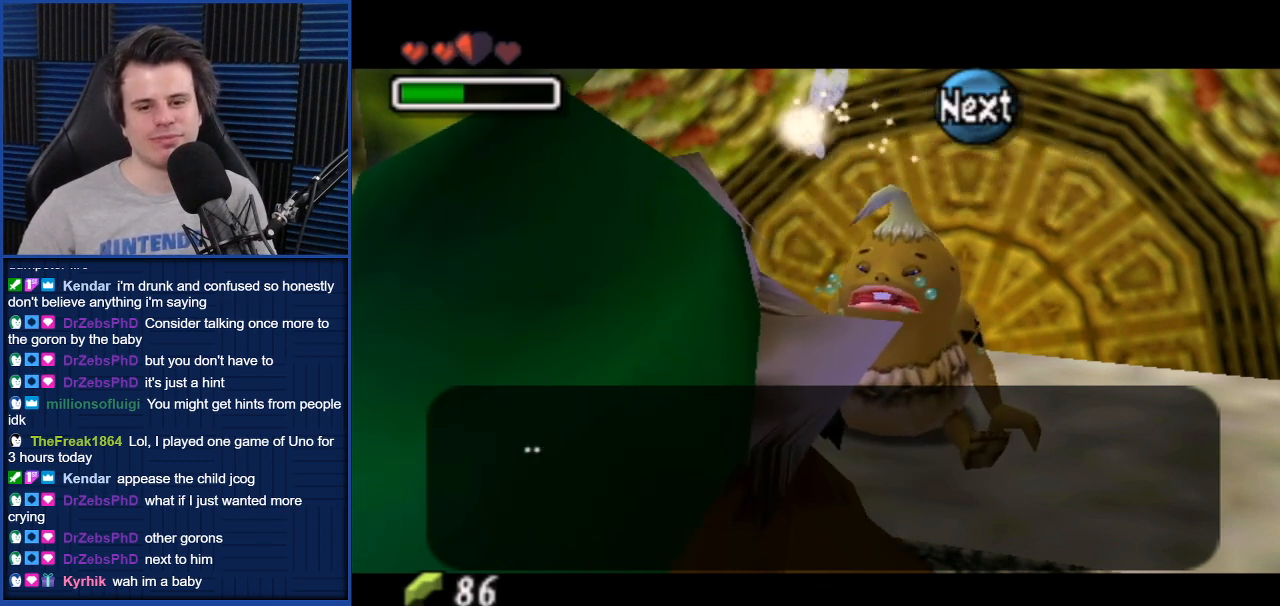
{"buttons": ["A"], "left_stick": "center", "right_stick": "center", "events": [[67, "A", "down"], [134, "A", "up"], [468, "A", "down"]]}
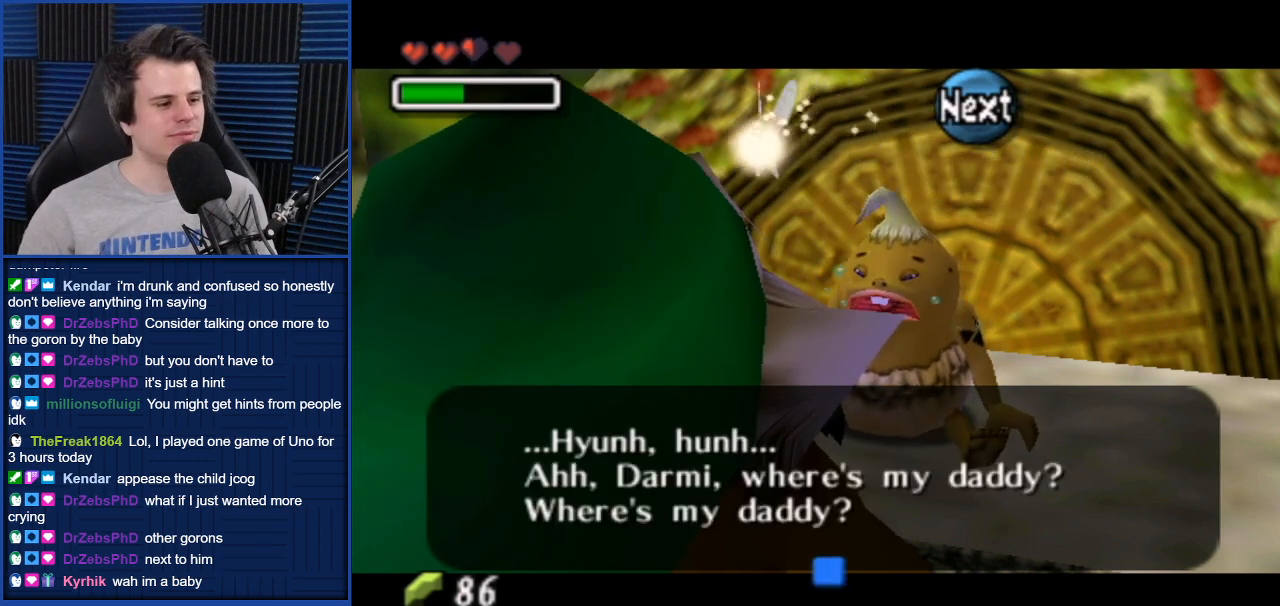
{"buttons": [], "left_stick": "down-right", "right_stick": "center", "events": [[67, "A", "up"], [434, "left_stick", "down-right"]]}
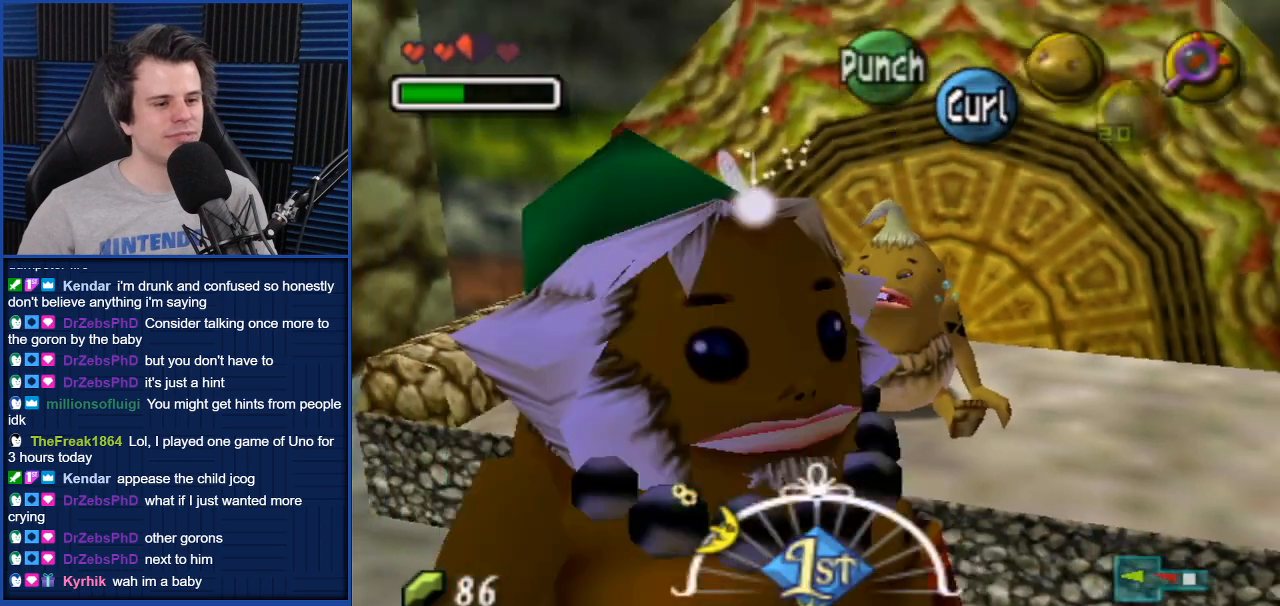
{"buttons": [], "left_stick": "center", "right_stick": "center", "events": [[301, "left_stick", "center"], [401, "A", "down"], [501, "A", "up"]]}
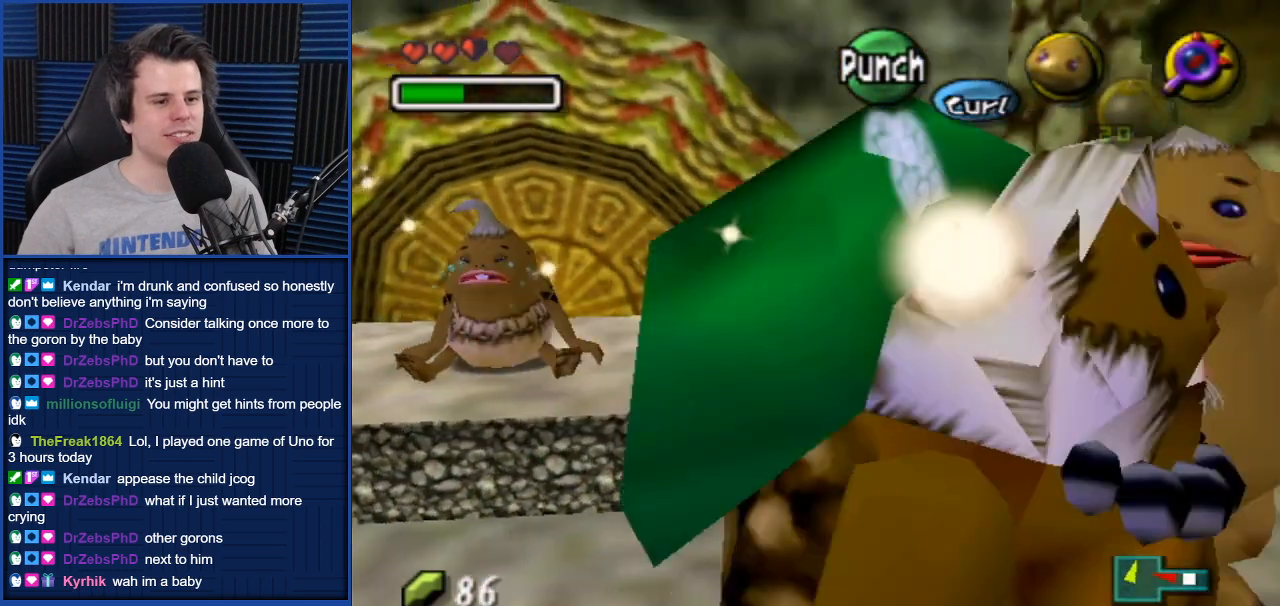
{"buttons": [], "left_stick": "center", "right_stick": "center", "events": []}
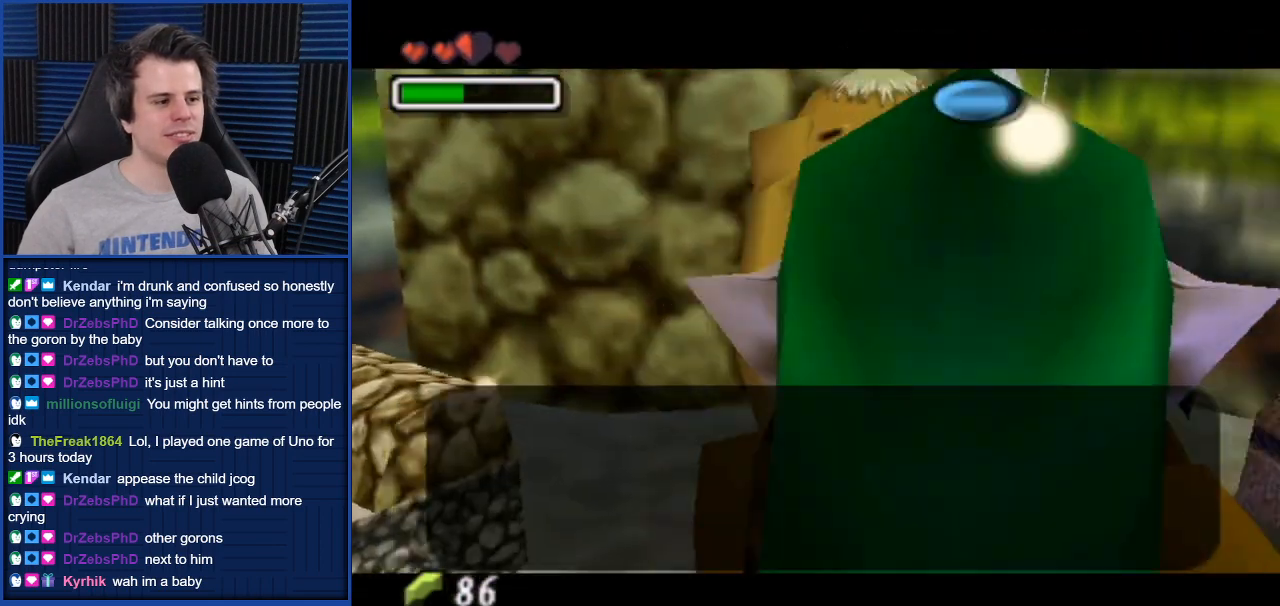
{"buttons": [], "left_stick": "center", "right_stick": "center", "events": [[34, "A", "down"], [101, "A", "up"]]}
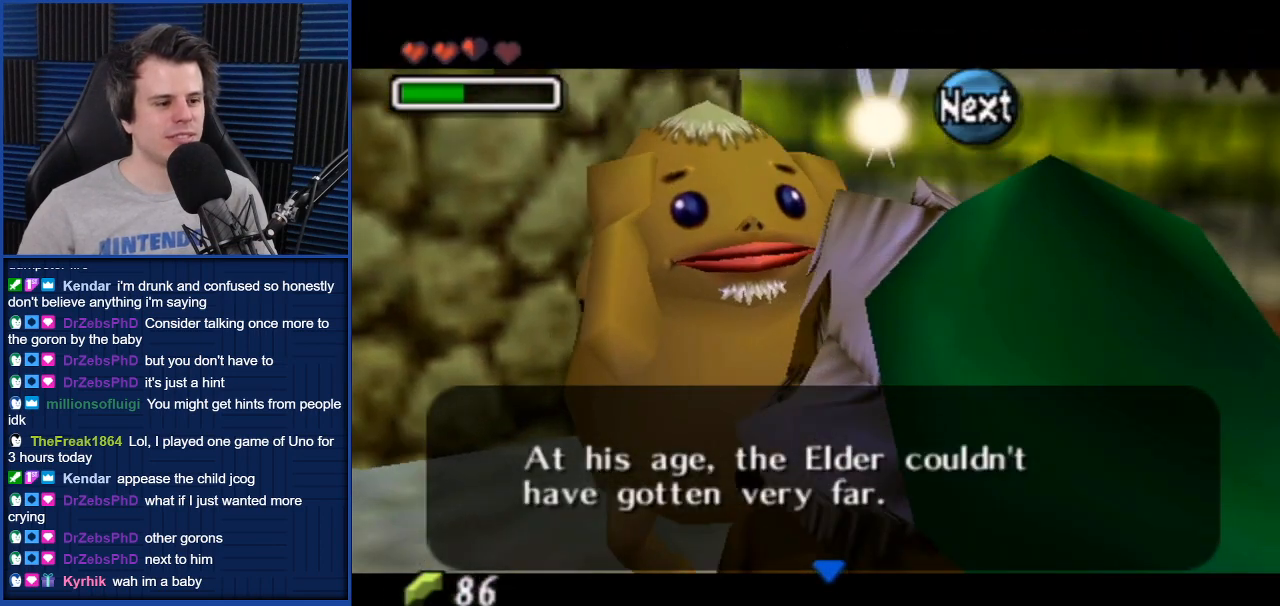
{"buttons": [], "left_stick": "center", "right_stick": "center", "events": []}
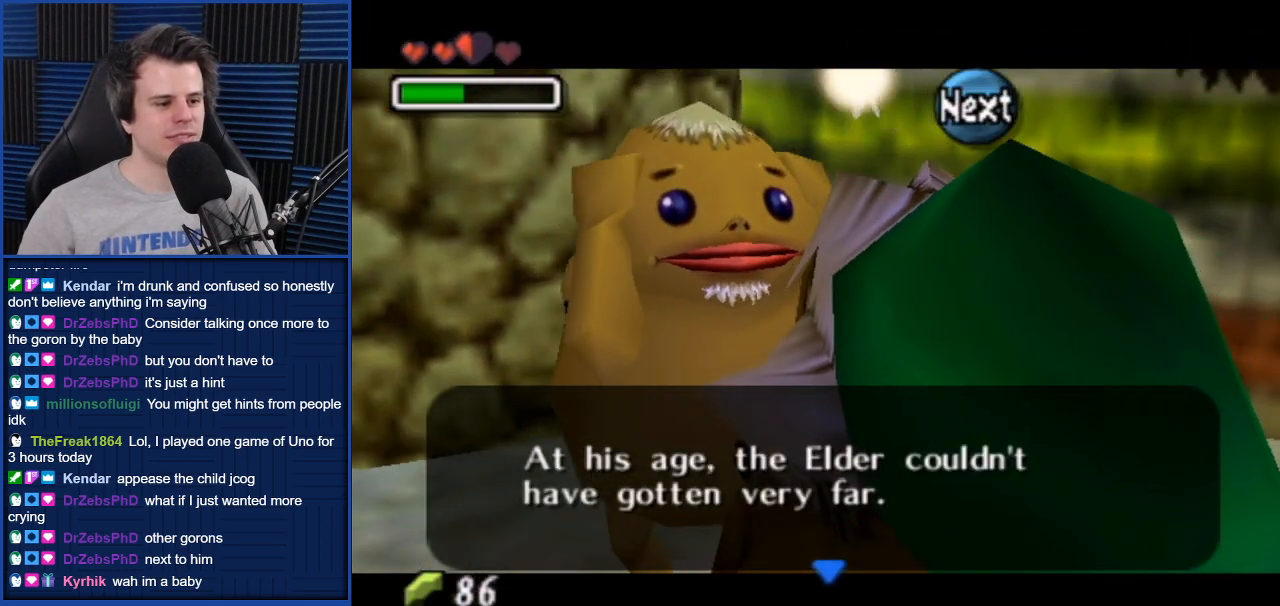
{"buttons": [], "left_stick": "center", "right_stick": "center", "events": []}
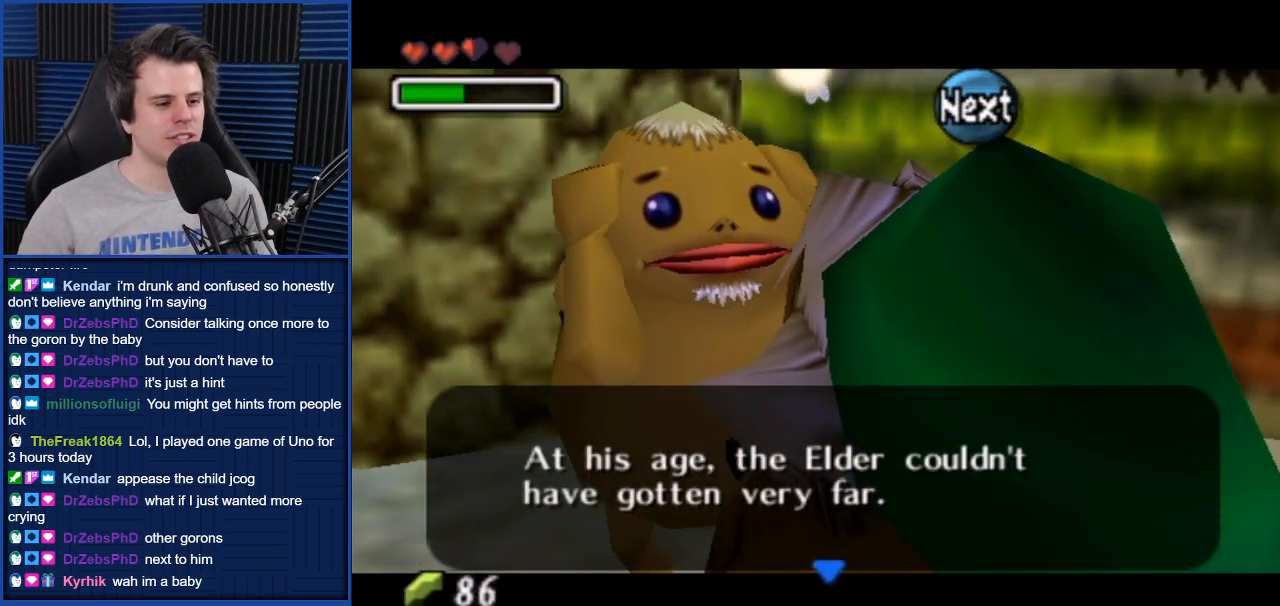
{"buttons": [], "left_stick": "center", "right_stick": "center", "events": []}
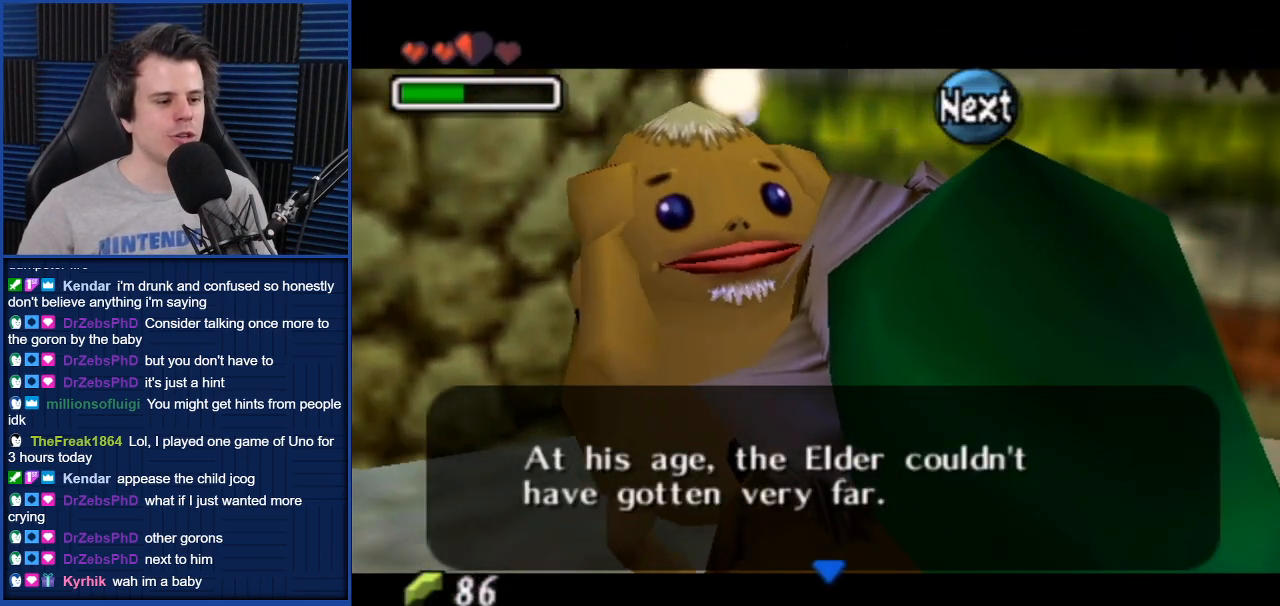
{"buttons": [], "left_stick": "center", "right_stick": "center", "events": [[167, "A", "down"], [334, "A", "up"]]}
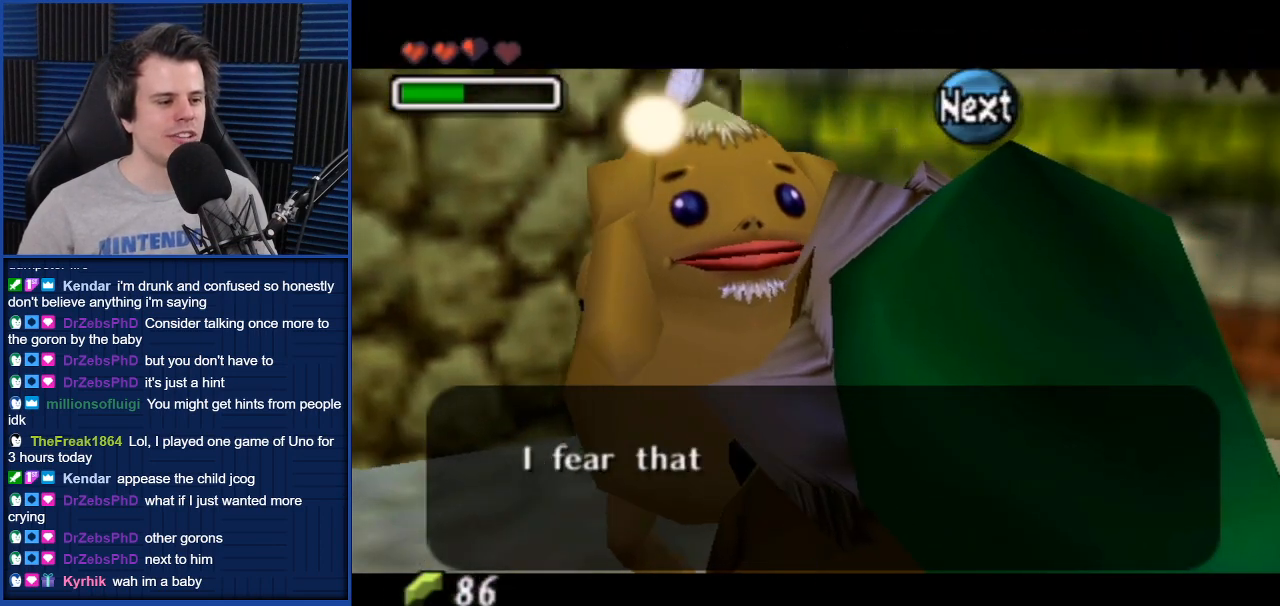
{"buttons": [], "left_stick": "center", "right_stick": "center", "events": [[133, "A", "down"], [233, "A", "up"]]}
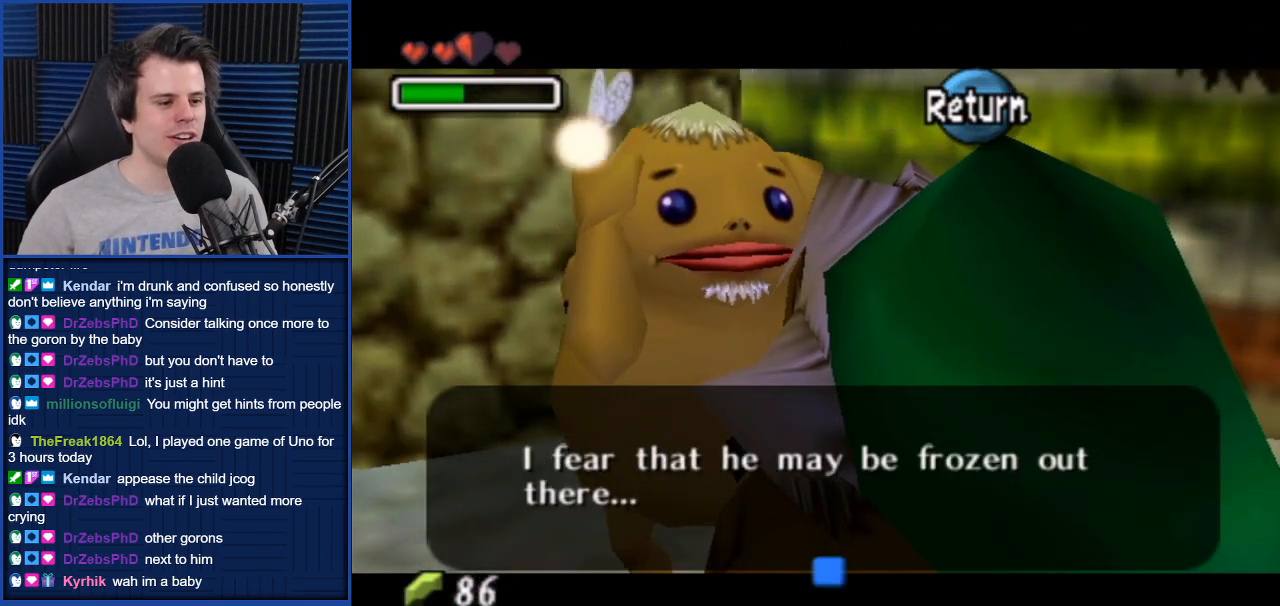
{"buttons": [], "left_stick": "center", "right_stick": "center", "events": []}
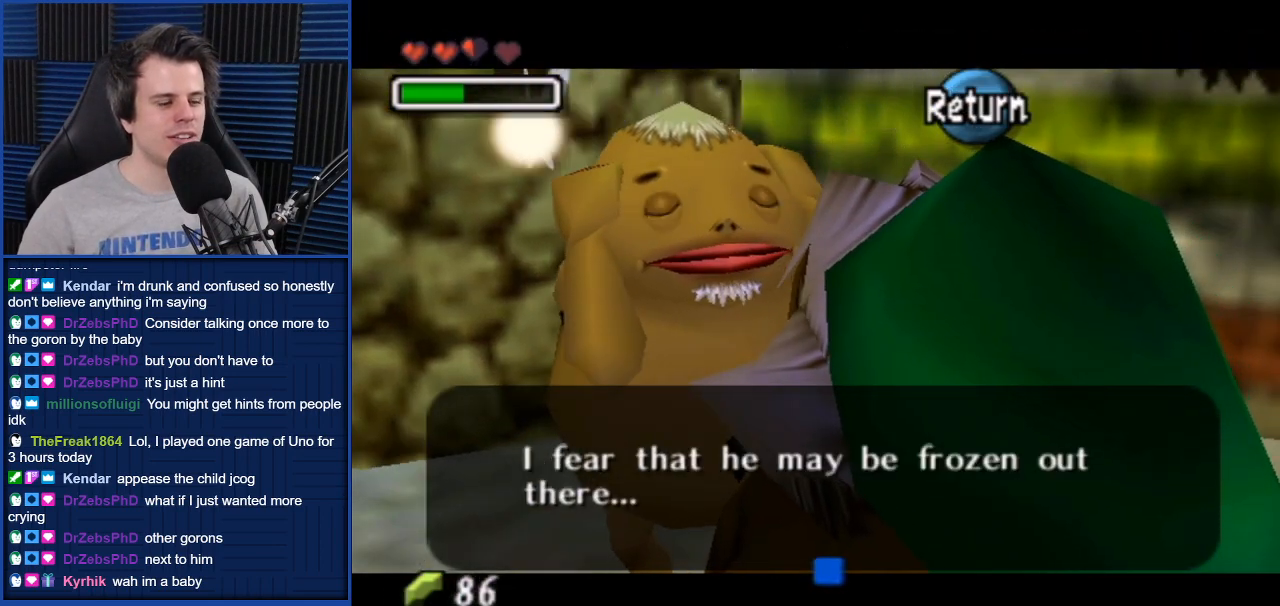
{"buttons": [], "left_stick": "center", "right_stick": "center", "events": [[300, "A", "down"], [334, "A", "up"]]}
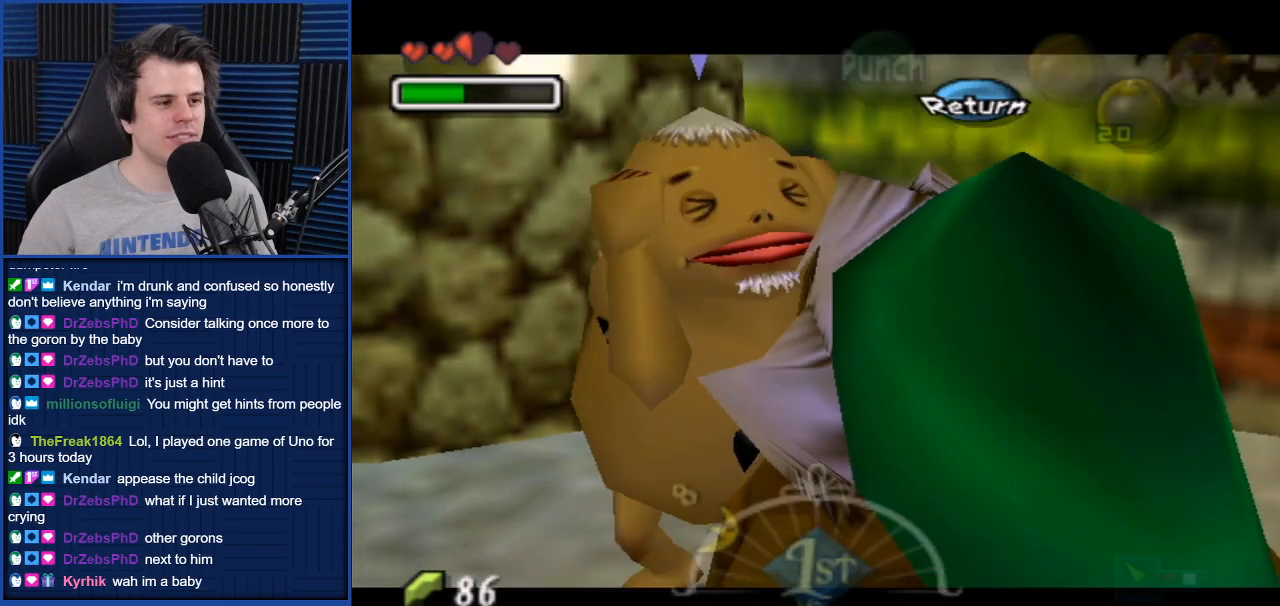
{"buttons": [], "left_stick": "down-right", "right_stick": "center", "events": [[301, "left_stick", "right"], [367, "left_stick", "down-right"]]}
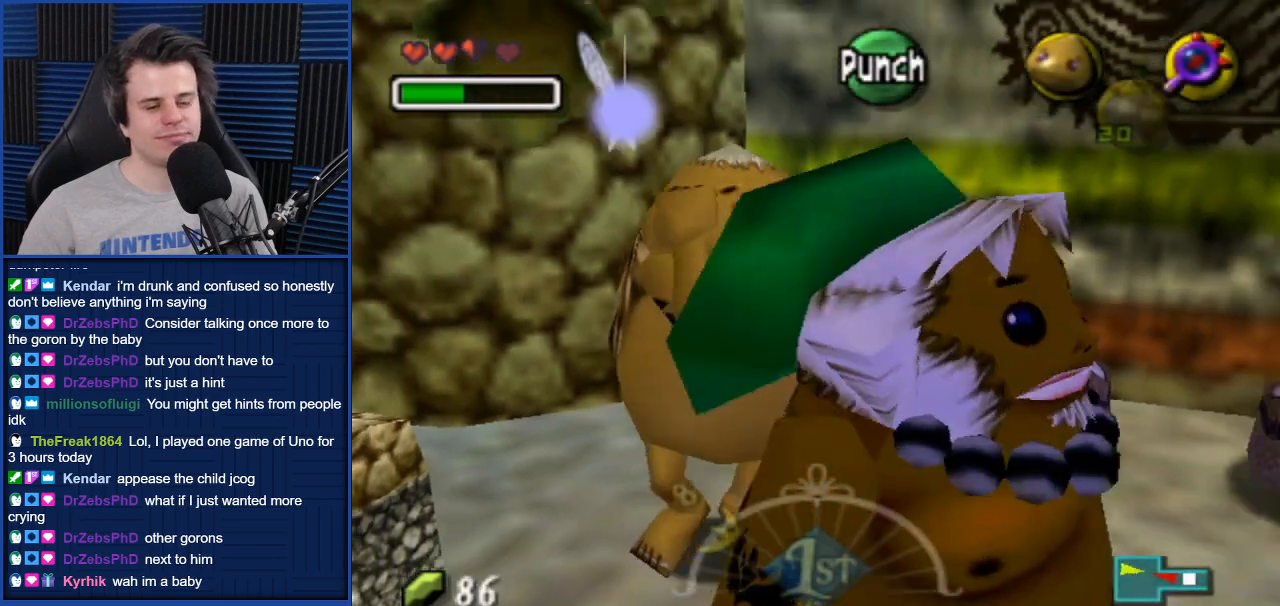
{"buttons": ["A"], "left_stick": "up-right", "right_stick": "center", "events": [[200, "left_stick", "right"], [267, "A", "down"], [467, "left_stick", "up-right"]]}
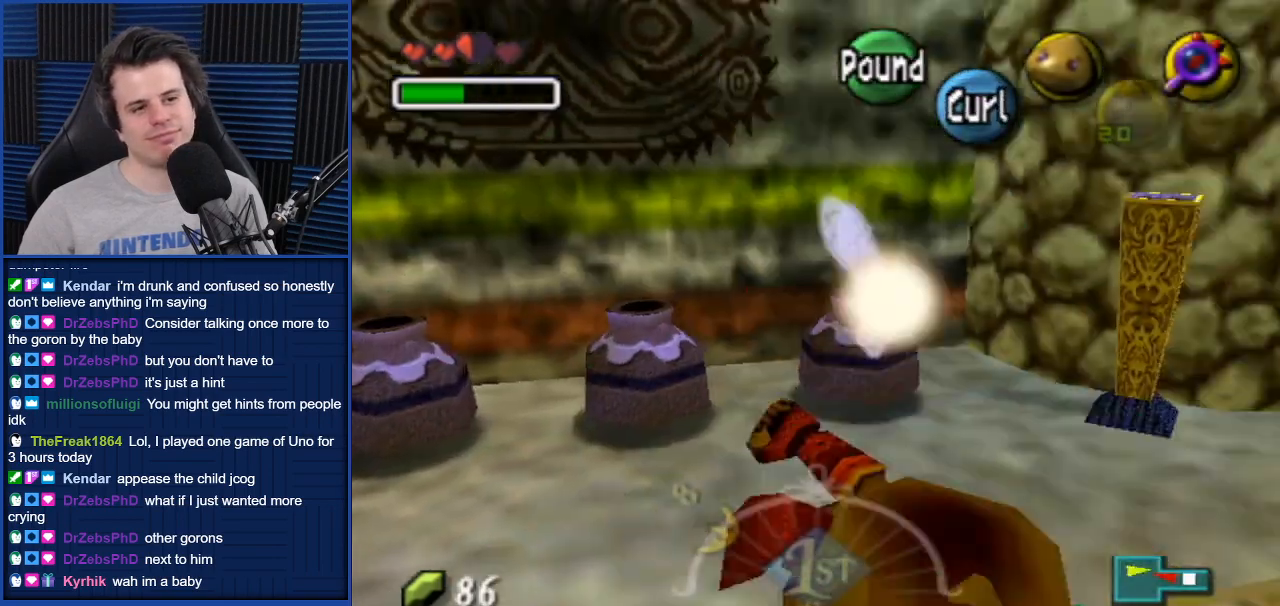
{"buttons": ["A"], "left_stick": "up-right", "right_stick": "center", "events": []}
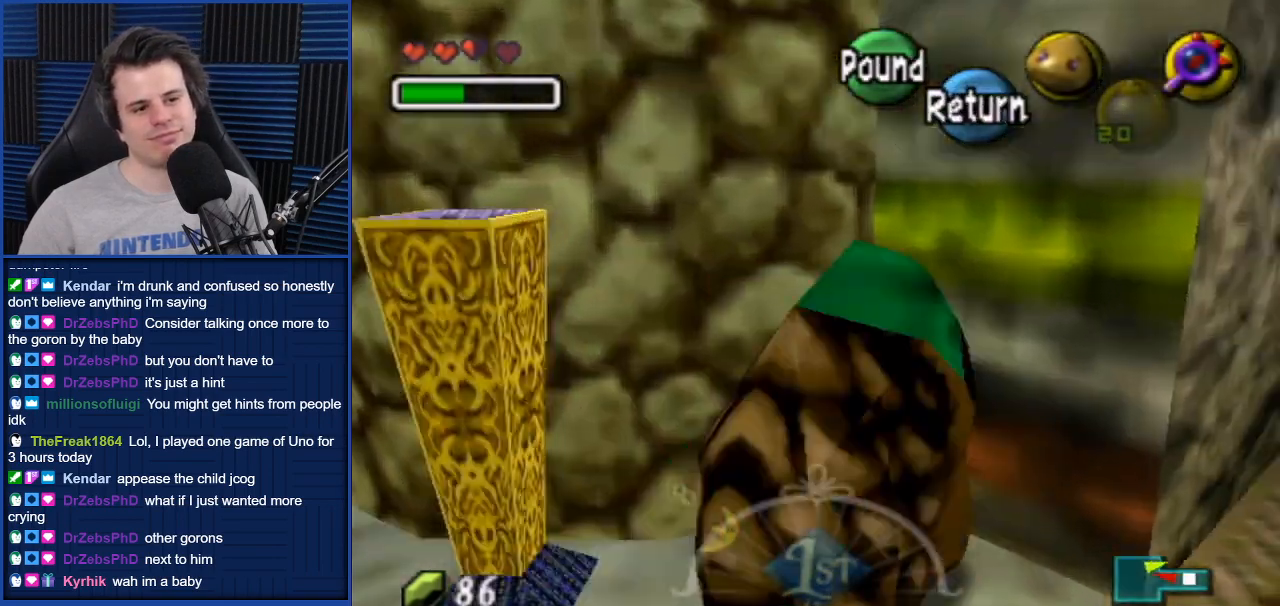
{"buttons": [], "left_stick": "down-right", "right_stick": "center", "events": [[100, "A", "up"], [133, "left_stick", "down-right"]]}
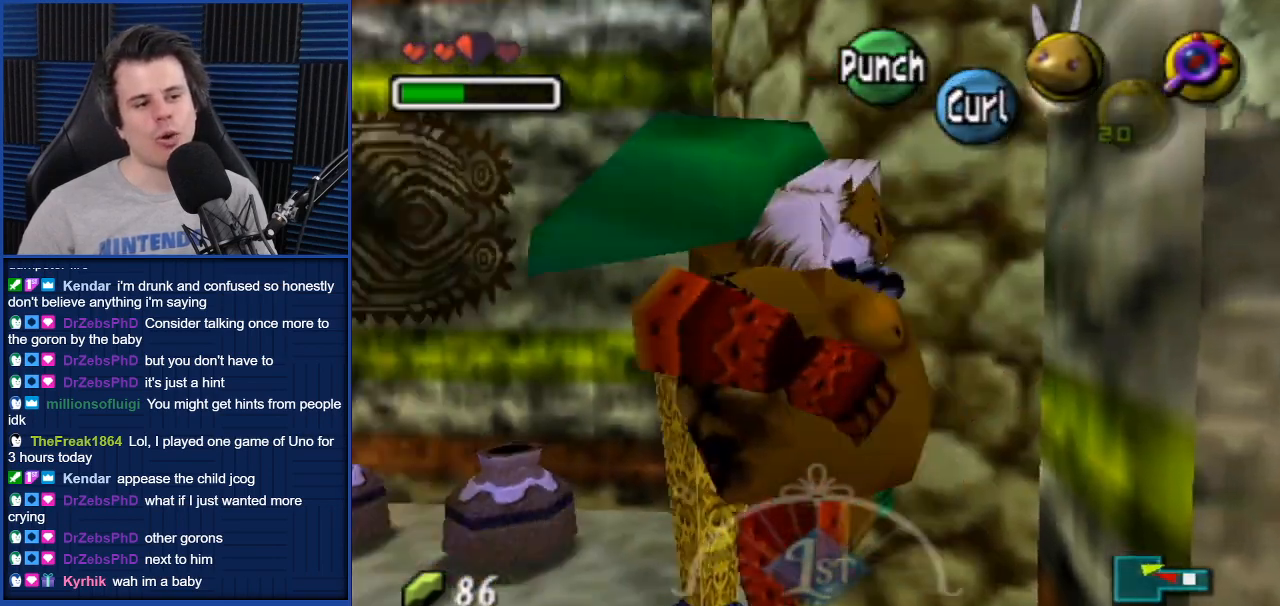
{"buttons": [], "left_stick": "down", "right_stick": "center", "events": [[234, "left_stick", "down"]]}
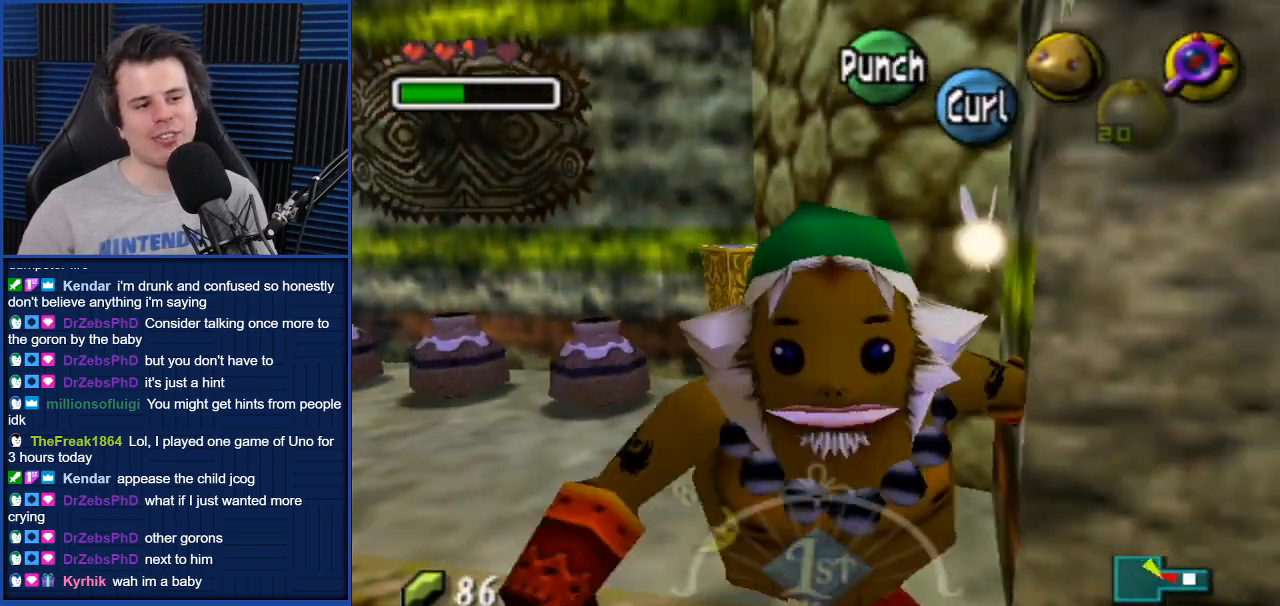
{"buttons": ["A"], "left_stick": "right", "right_stick": "center", "events": [[167, "left_stick", "right"], [400, "A", "down"]]}
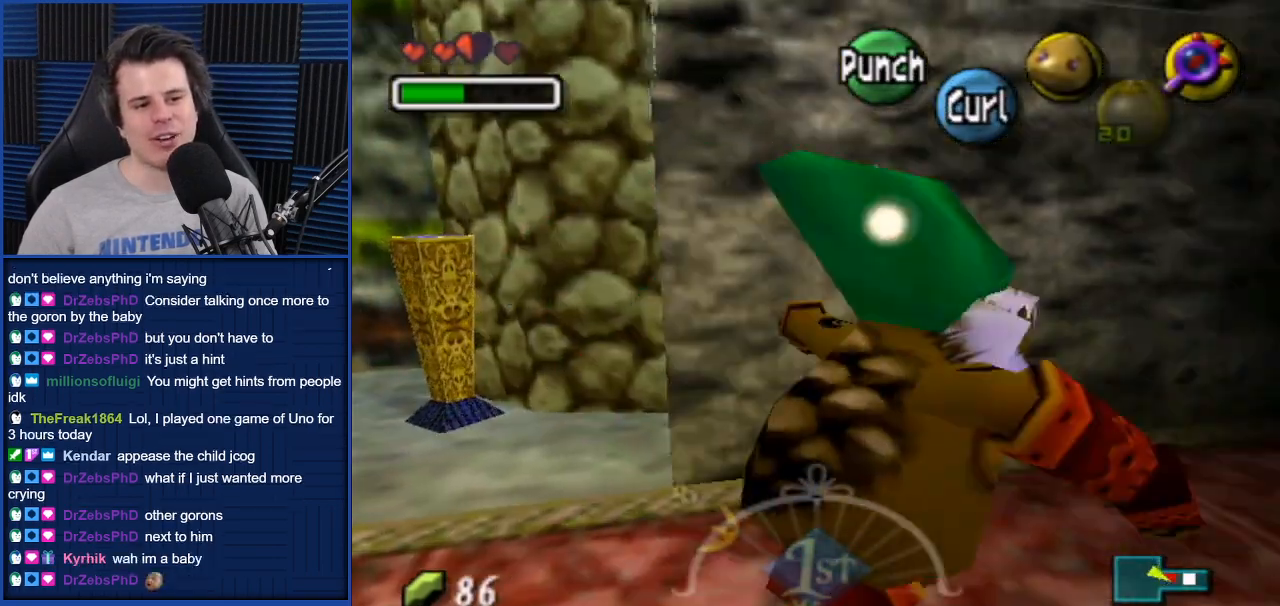
{"buttons": ["A"], "left_stick": "up-right", "right_stick": "center", "events": [[134, "left_stick", "up-right"]]}
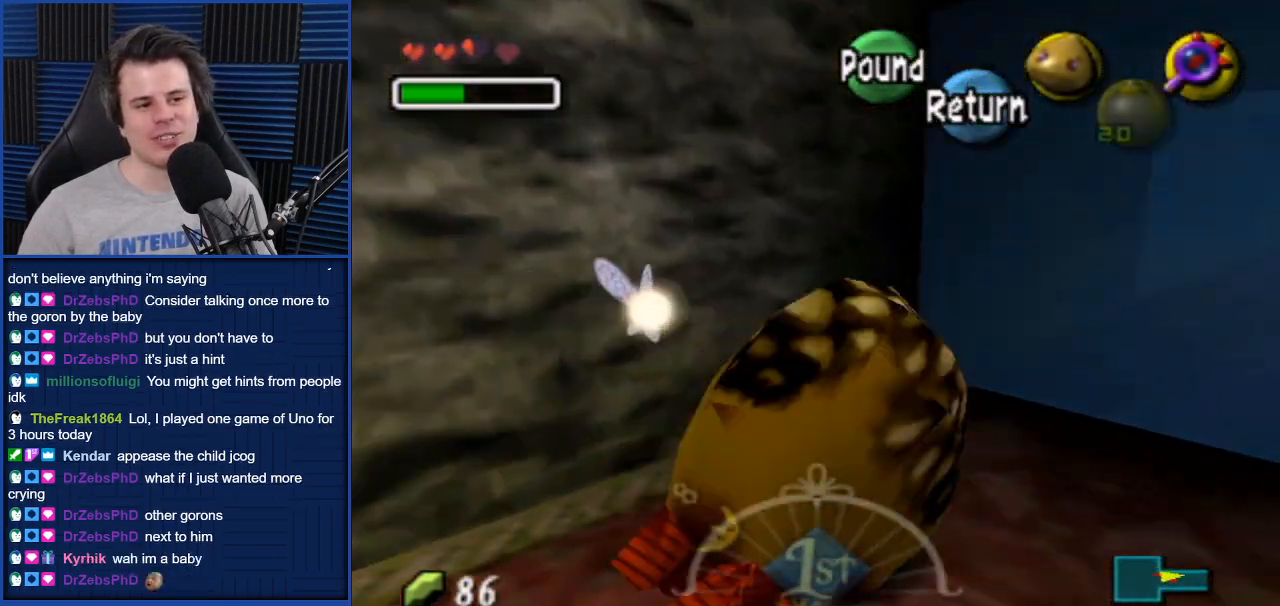
{"buttons": ["A"], "left_stick": "up", "right_stick": "center", "events": [[500, "left_stick", "up"]]}
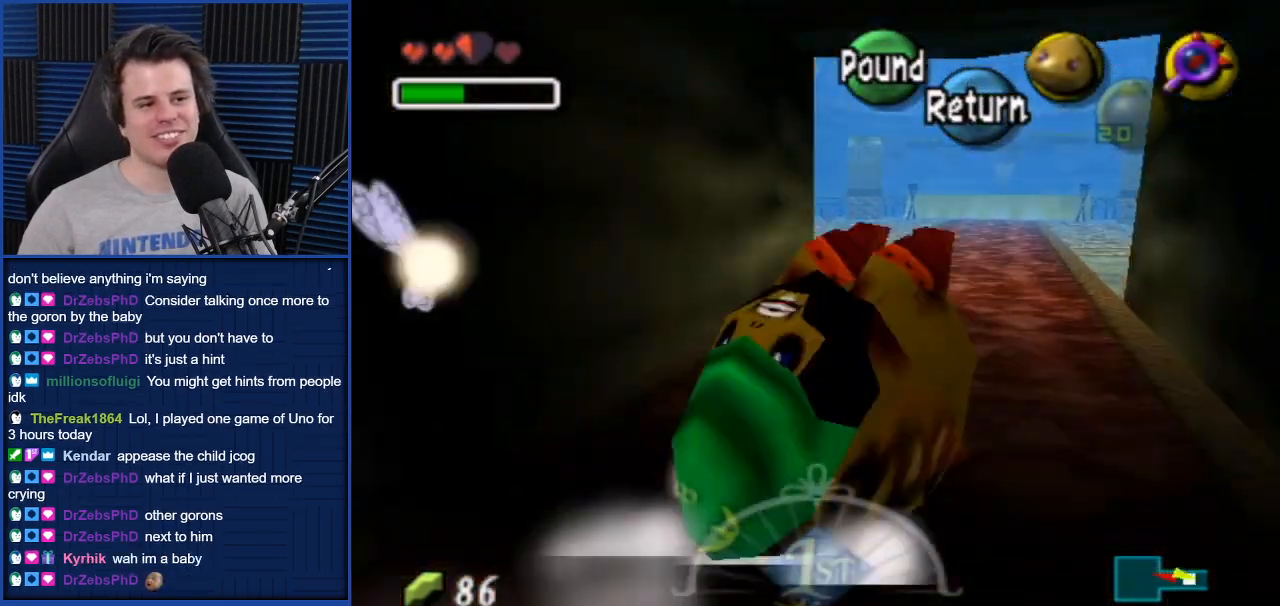
{"buttons": ["A"], "left_stick": "up", "right_stick": "center", "events": []}
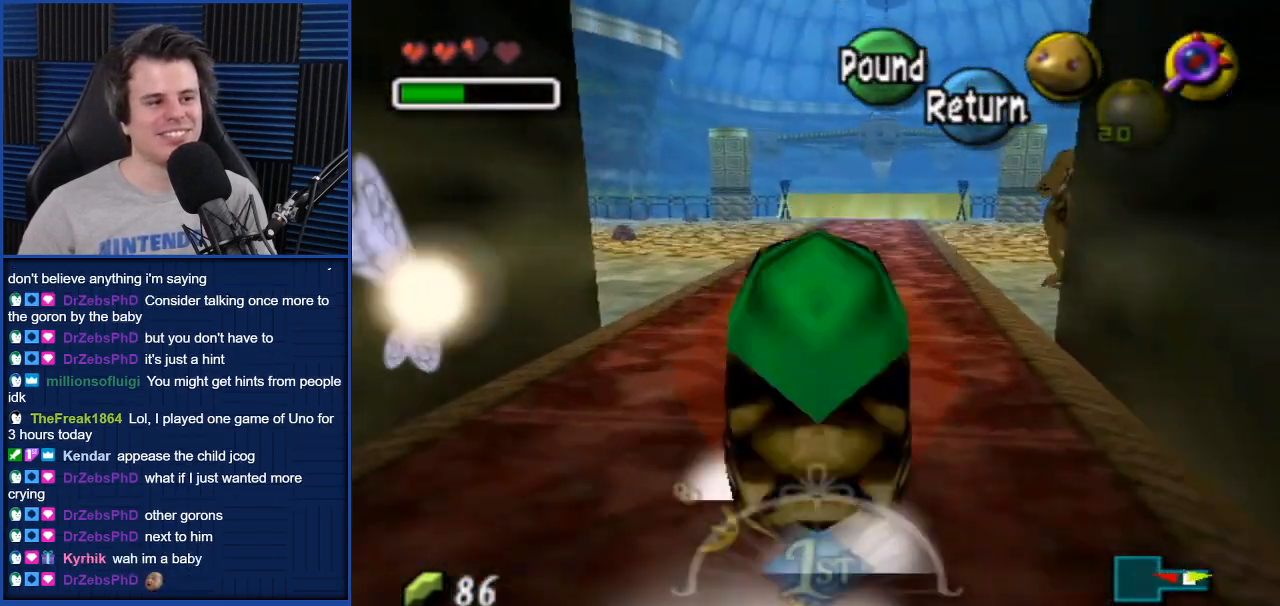
{"buttons": ["A"], "left_stick": "up", "right_stick": "center", "events": []}
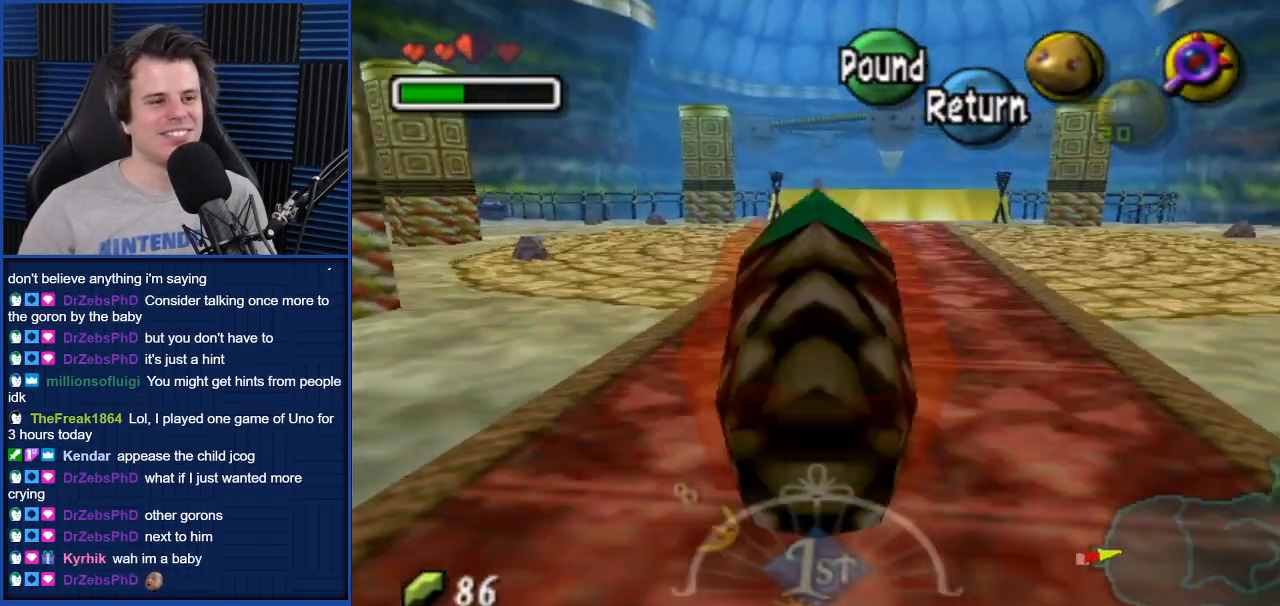
{"buttons": ["A"], "left_stick": "up", "right_stick": "center", "events": [[67, "left_stick", "up-right"], [167, "left_stick", "up"]]}
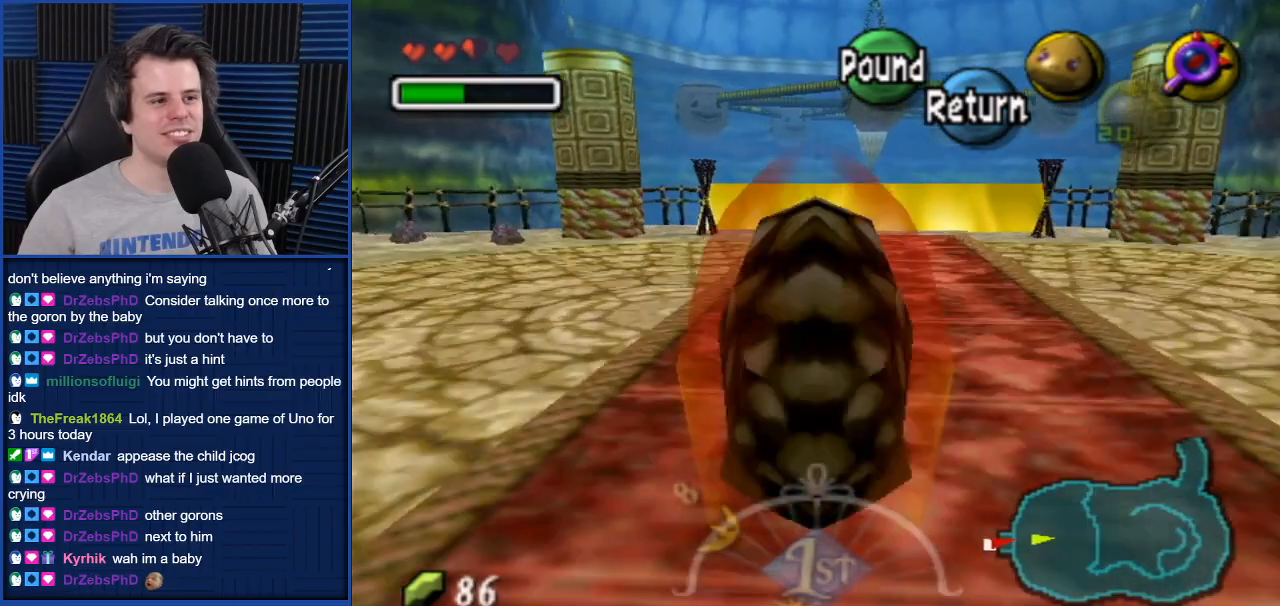
{"buttons": ["A"], "left_stick": "up", "right_stick": "center", "events": [[200, "left_stick", "up-right"], [334, "left_stick", "up"]]}
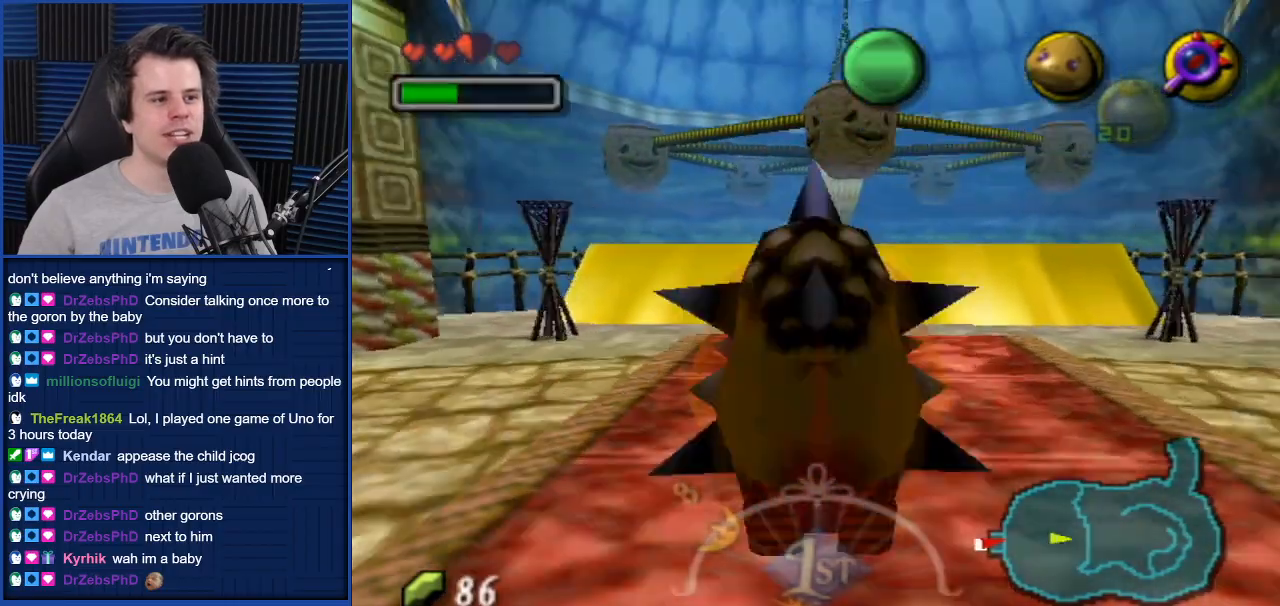
{"buttons": ["A"], "left_stick": "up", "right_stick": "center", "events": []}
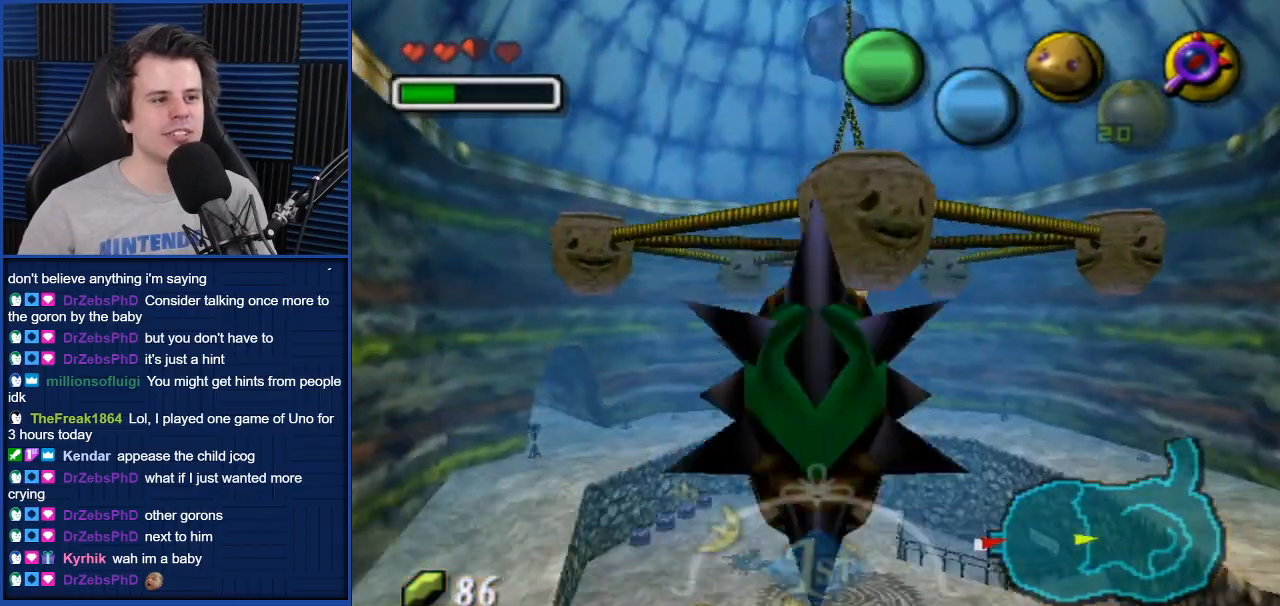
{"buttons": ["A"], "left_stick": "up-right", "right_stick": "center", "events": [[100, "left_stick", "up-right"]]}
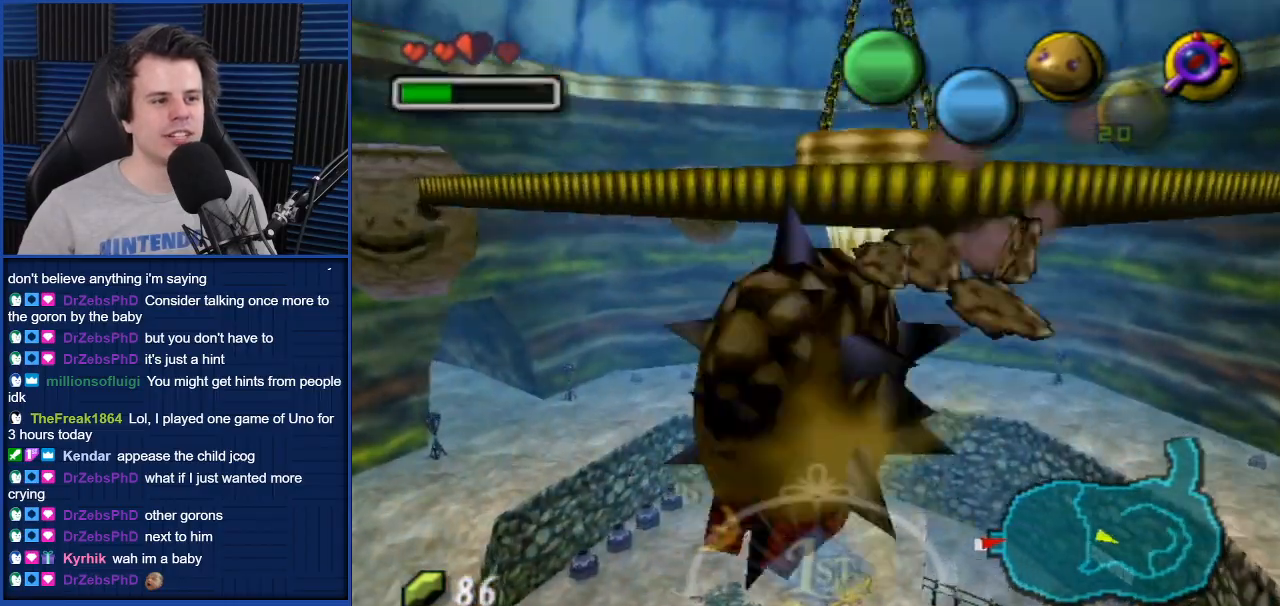
{"buttons": [], "left_stick": "center", "right_stick": "center", "events": [[100, "left_stick", "up"], [234, "A", "up"], [401, "left_stick", "up-left"], [501, "left_stick", "center"]]}
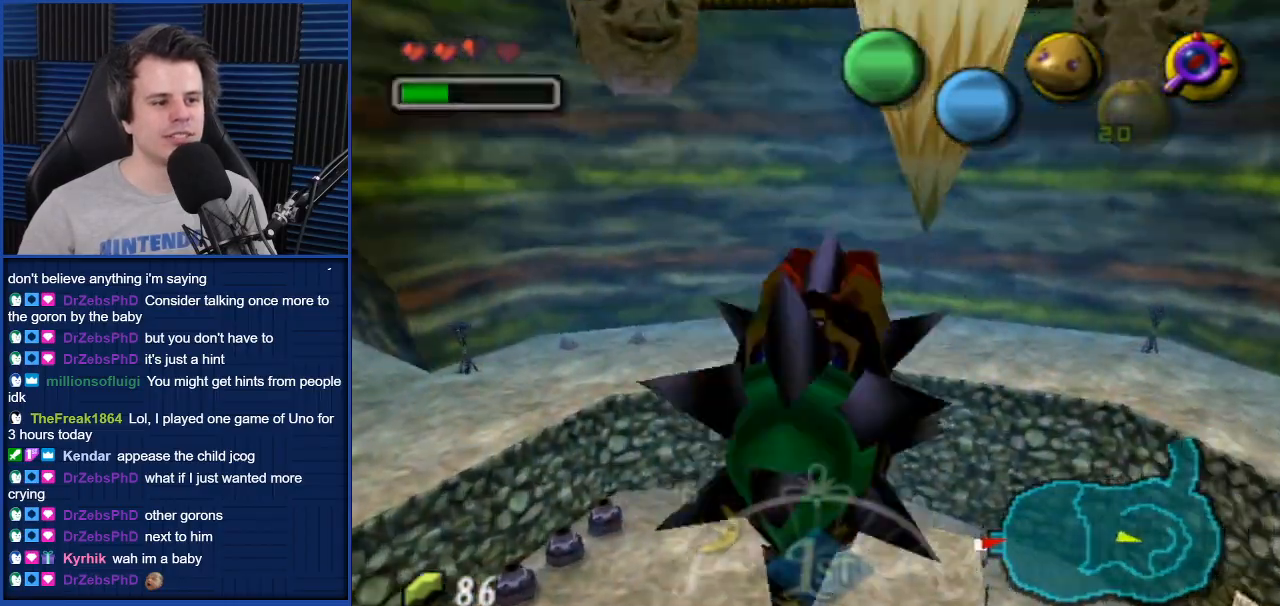
{"buttons": [], "left_stick": "down-left", "right_stick": "center", "events": [[400, "left_stick", "down-left"]]}